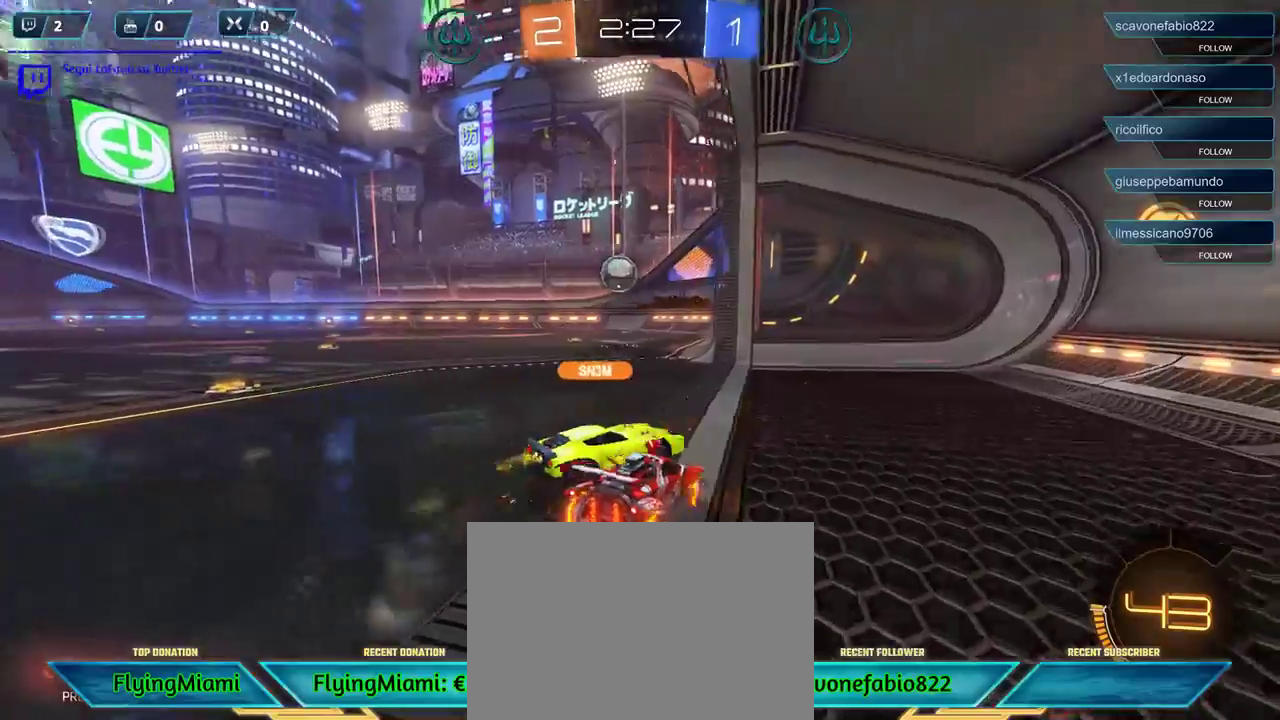
Gameplay with a controller (Xbox layout); each line is a JSON object with the inputs held at the frame after it. "events" lists button and stick changes between this image and that frame as [ms after this image, input, new state], when the widget could be followed in between.
{"buttons": ["R2"], "left_stick": "left", "right_stick": "center", "events": [[300, "left_stick", "left"], [333, "R2", "up"], [433, "R2", "down"]]}
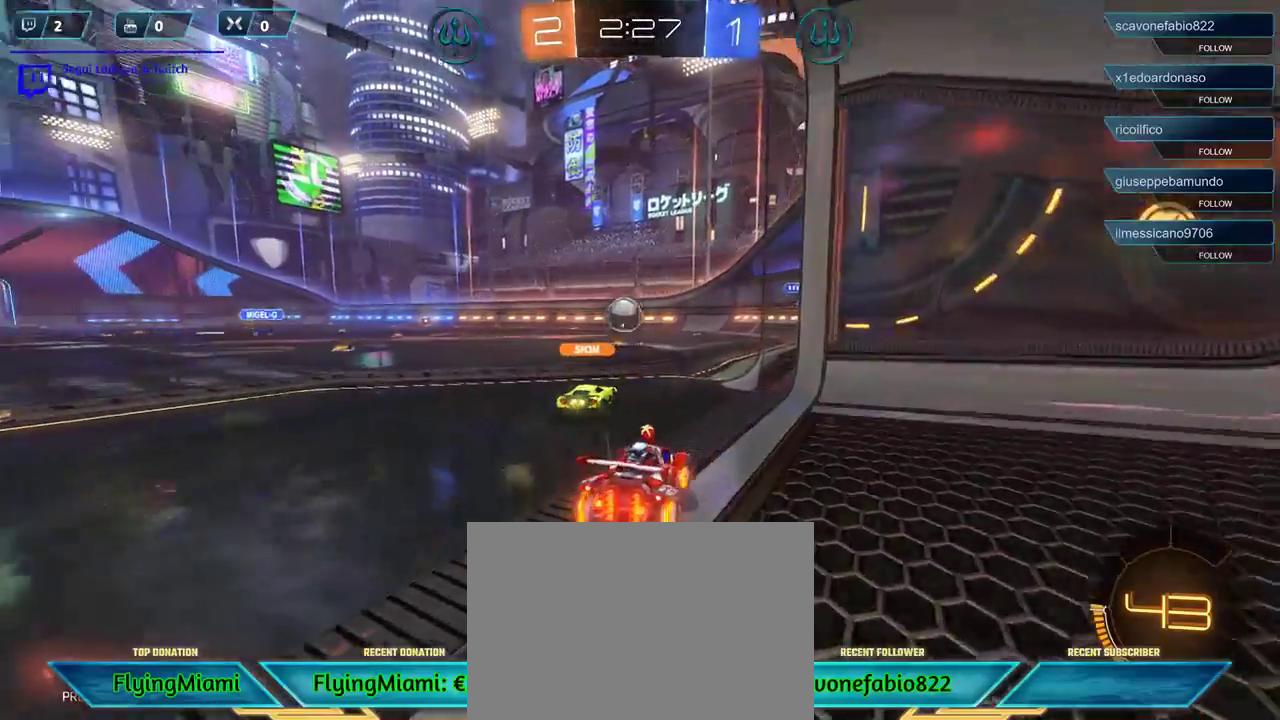
{"buttons": ["R2"], "left_stick": "left", "right_stick": "center", "events": []}
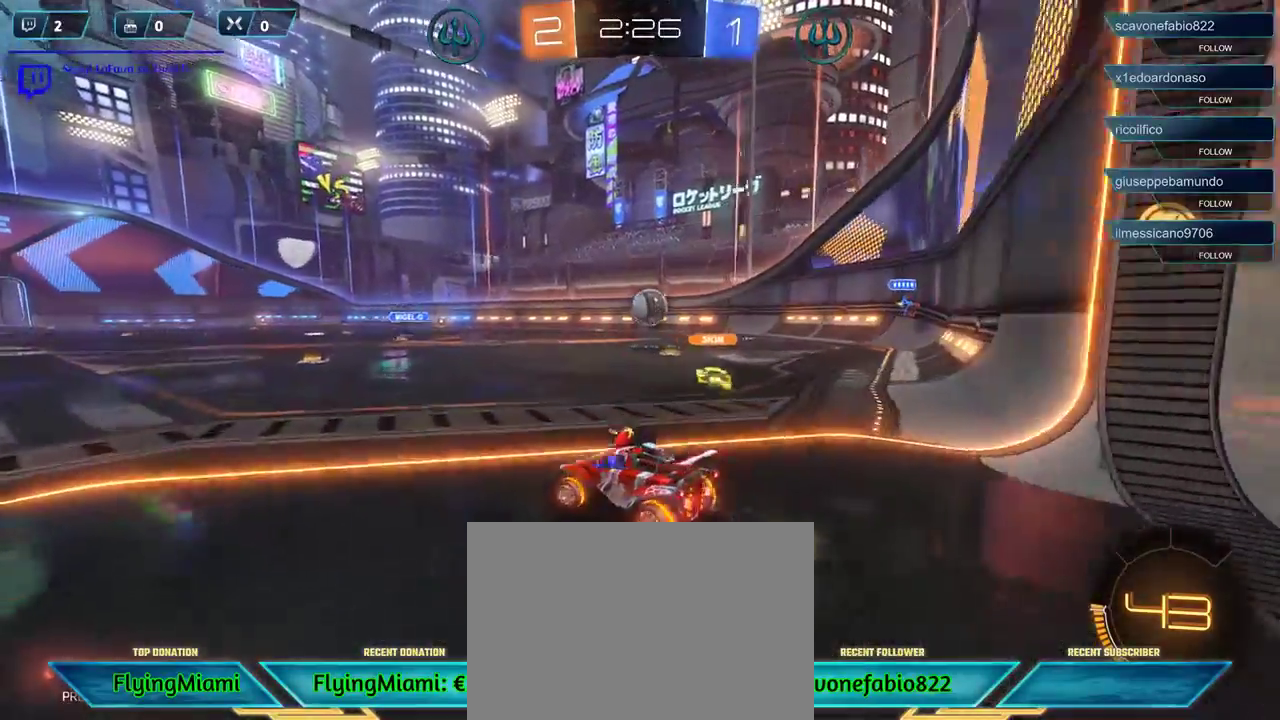
{"buttons": ["R2"], "left_stick": "left", "right_stick": "center", "events": [[67, "left_stick", "center"], [267, "left_stick", "left"]]}
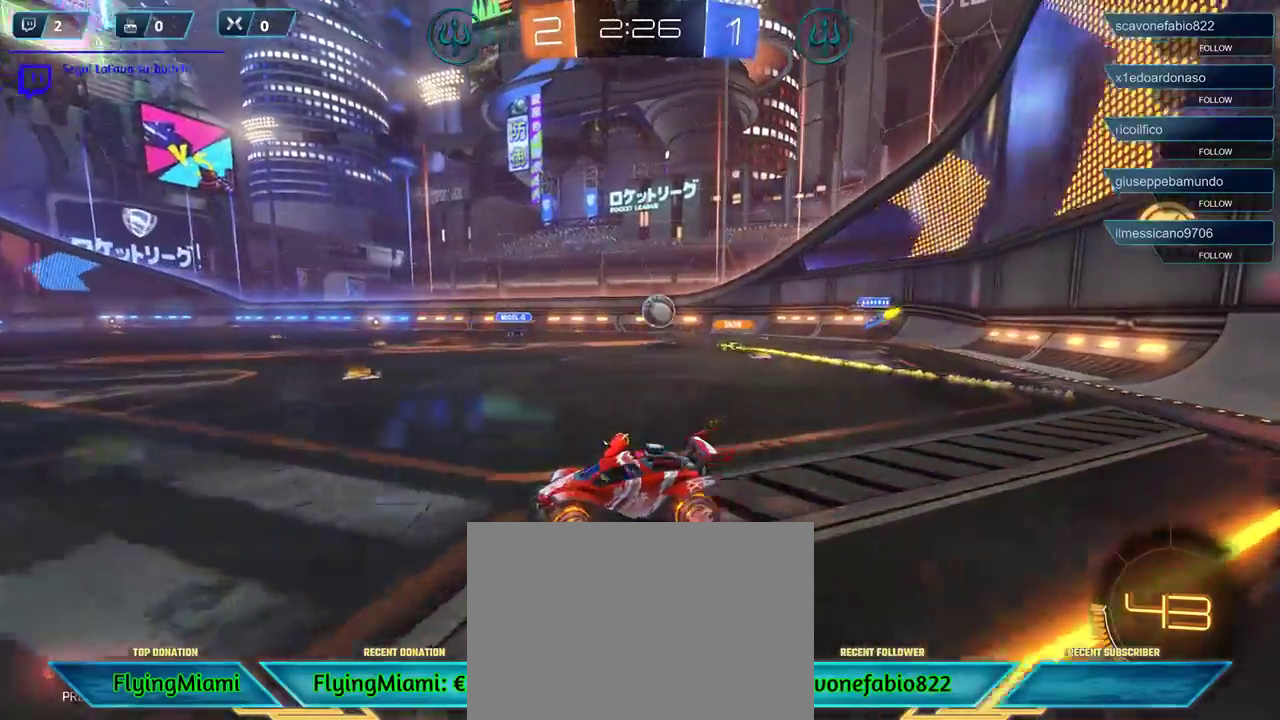
{"buttons": ["R2"], "left_stick": "right", "right_stick": "center", "events": [[433, "left_stick", "center"], [500, "left_stick", "right"]]}
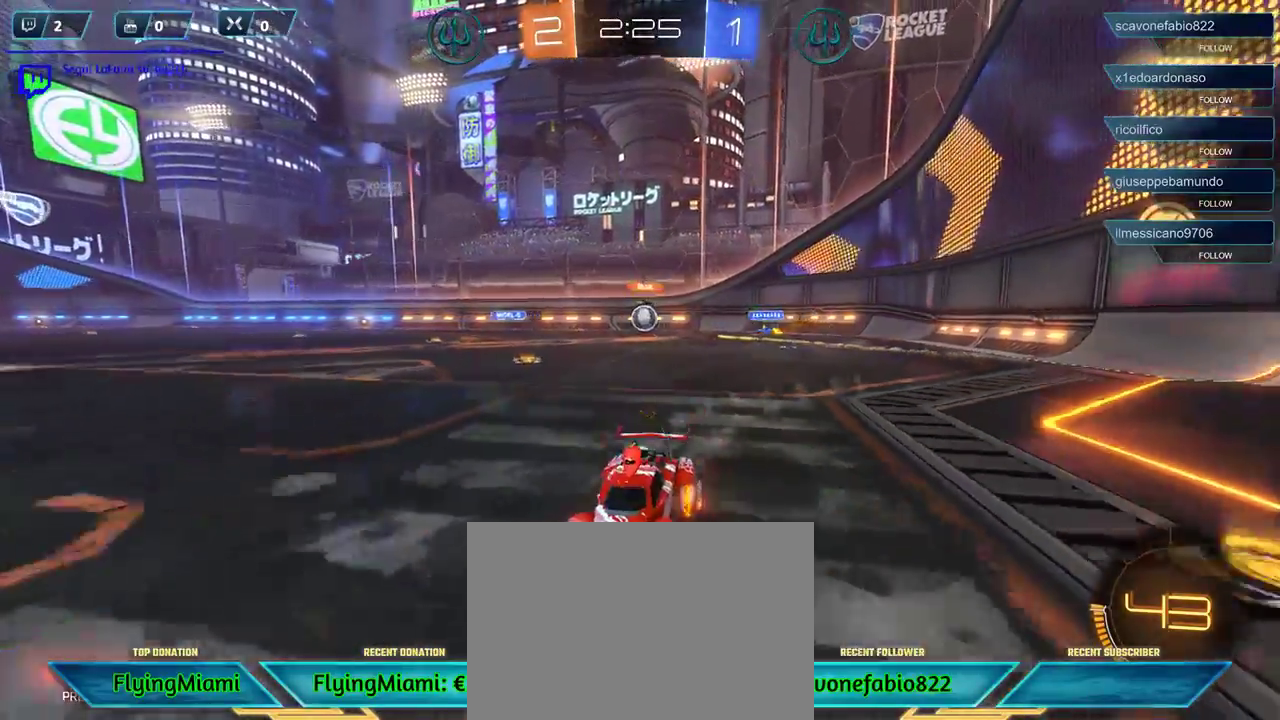
{"buttons": ["R2"], "left_stick": "left", "right_stick": "center", "events": [[400, "left_stick", "center"], [467, "left_stick", "left"]]}
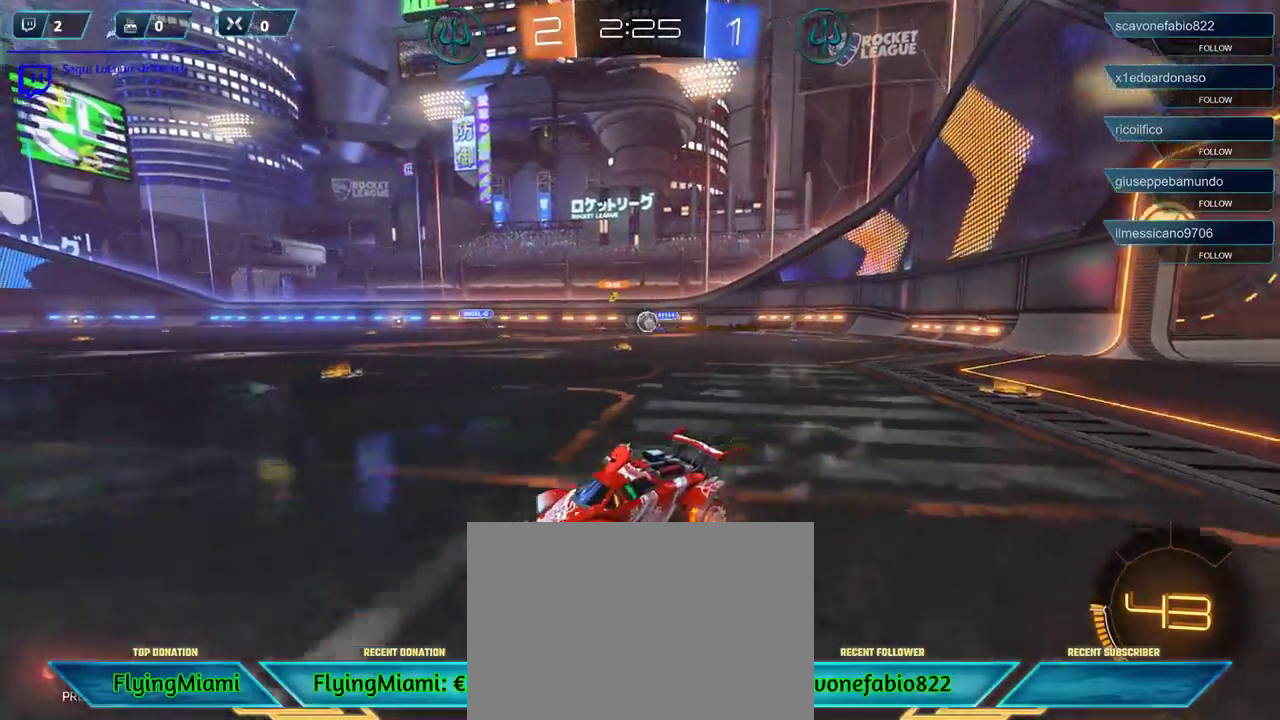
{"buttons": ["R2"], "left_stick": "left", "right_stick": "center", "events": [[167, "left_stick", "center"], [333, "L1", "down"], [433, "L1", "up"], [433, "left_stick", "left"]]}
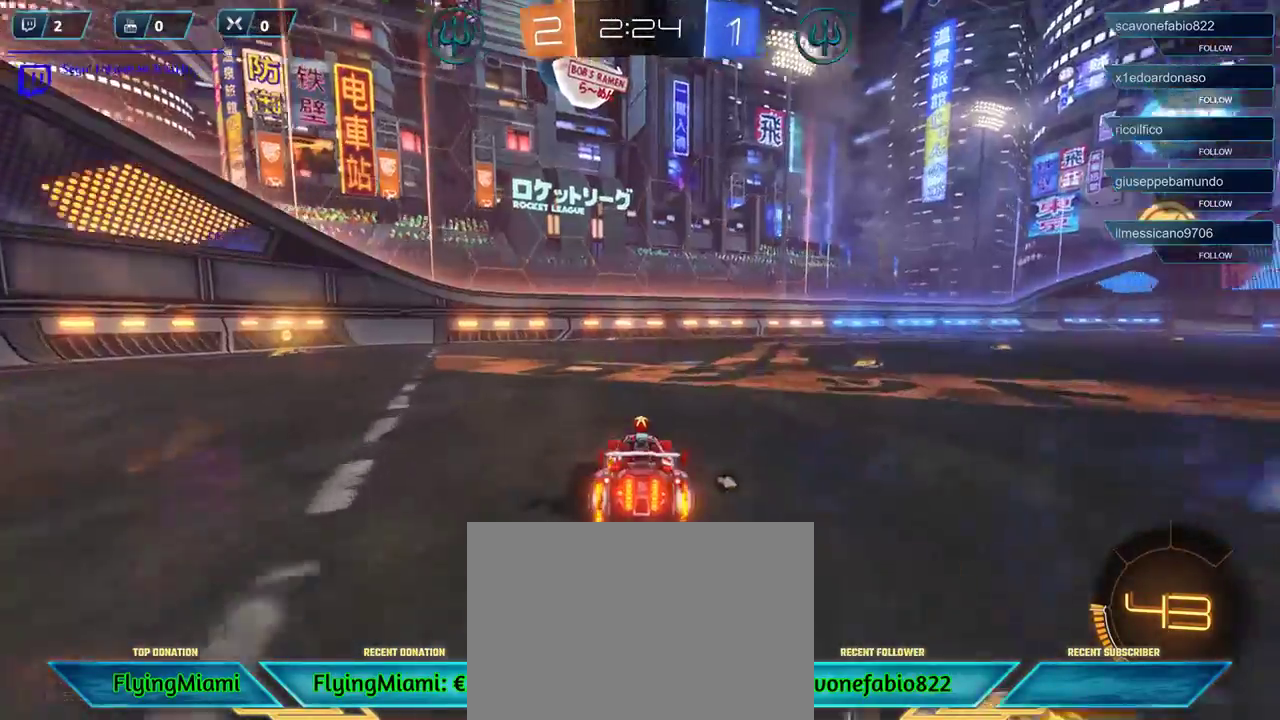
{"buttons": ["R1", "R2"], "left_stick": "center", "right_stick": "center", "events": [[400, "R1", "down"], [400, "left_stick", "center"]]}
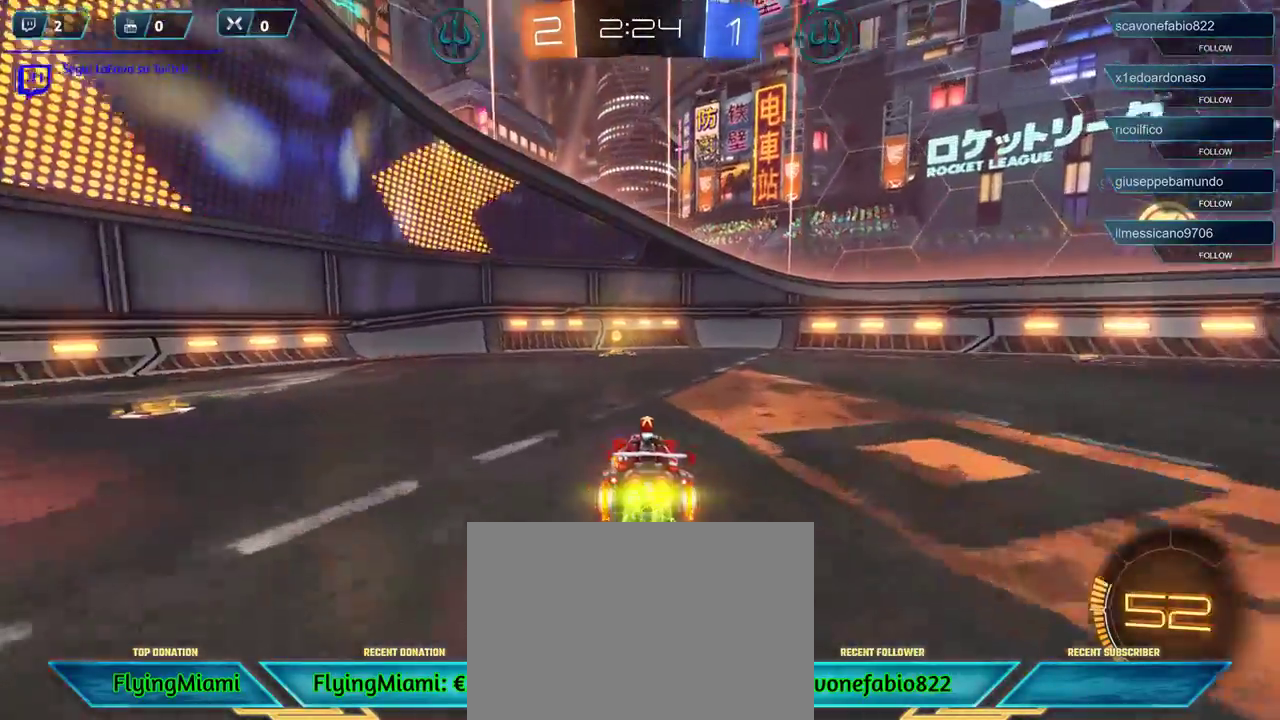
{"buttons": ["L1", "R2"], "left_stick": "left", "right_stick": "center", "events": [[367, "left_stick", "left"], [400, "R1", "up"], [467, "L1", "down"]]}
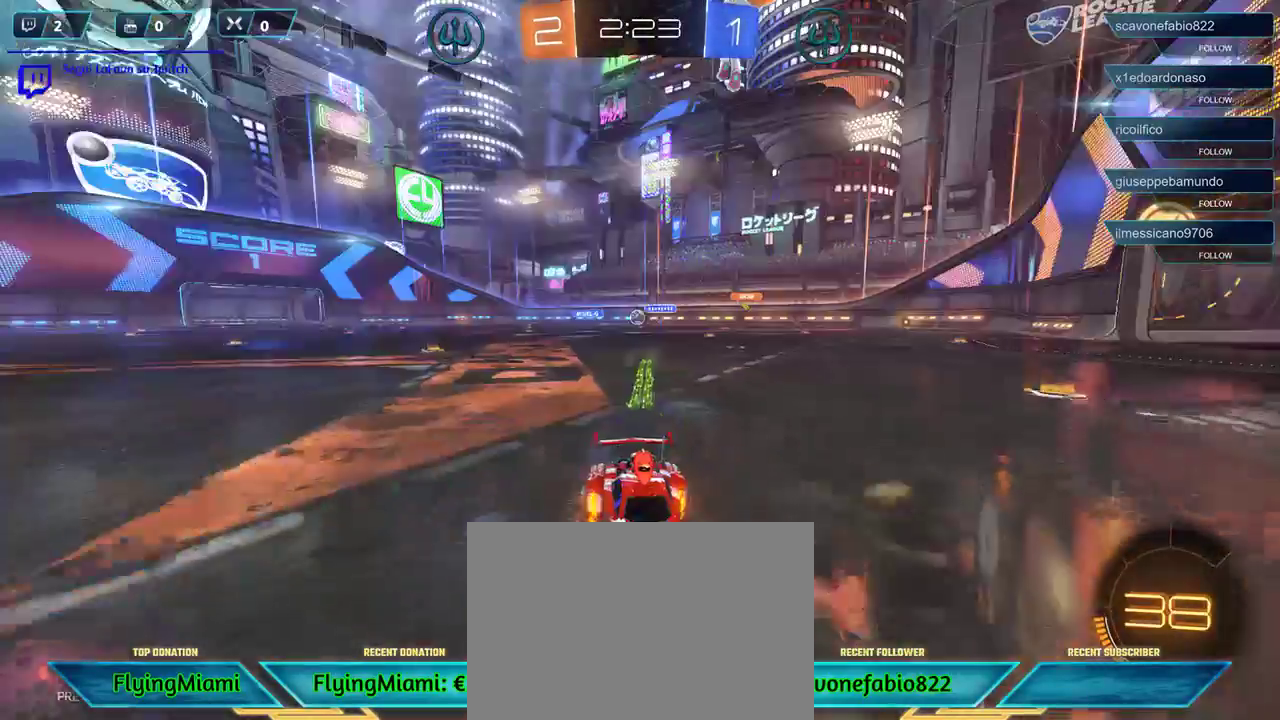
{"buttons": ["R2"], "left_stick": "left", "right_stick": "center", "events": [[100, "L1", "up"]]}
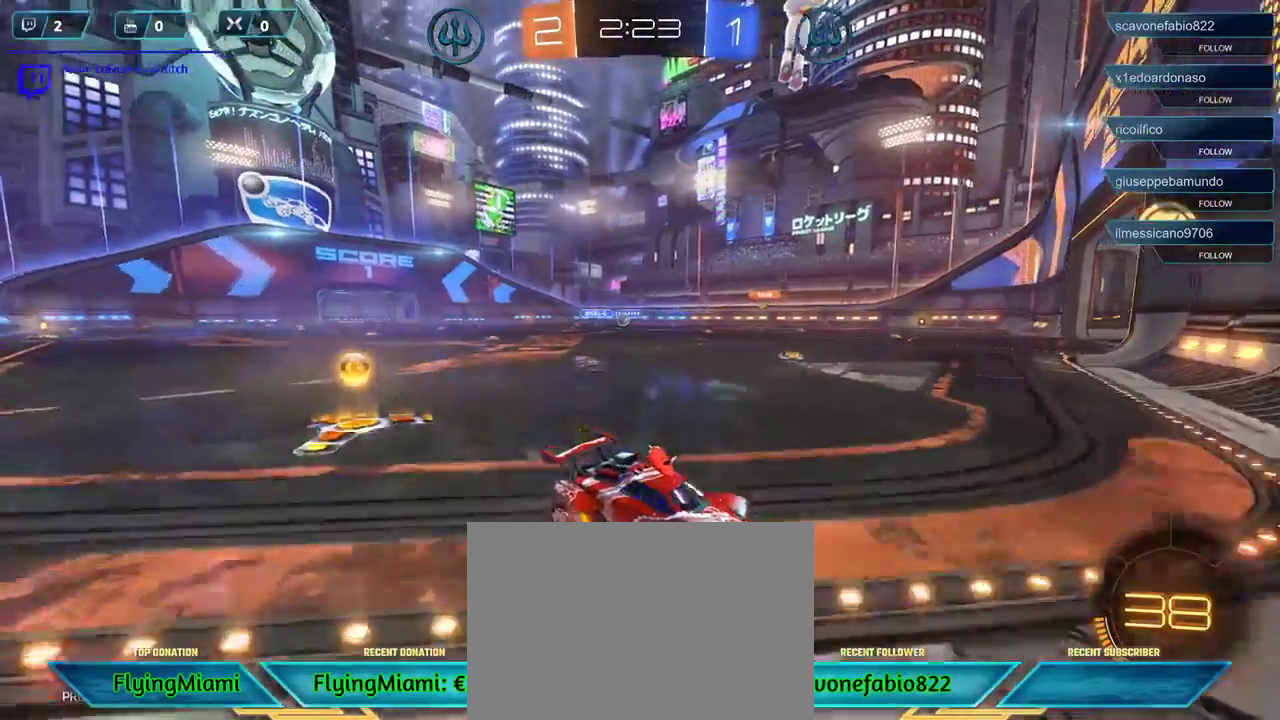
{"buttons": ["R2"], "left_stick": "left", "right_stick": "center", "events": []}
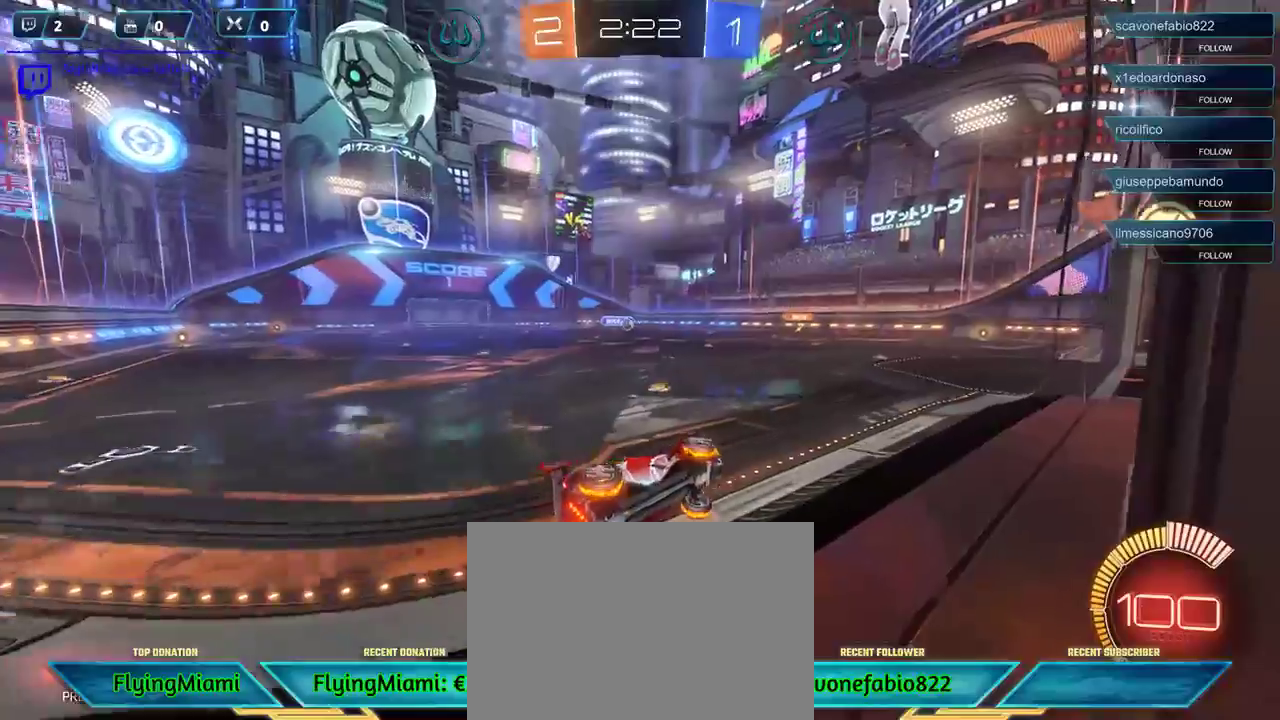
{"buttons": ["R2"], "left_stick": "center", "right_stick": "center", "events": [[367, "left_stick", "center"]]}
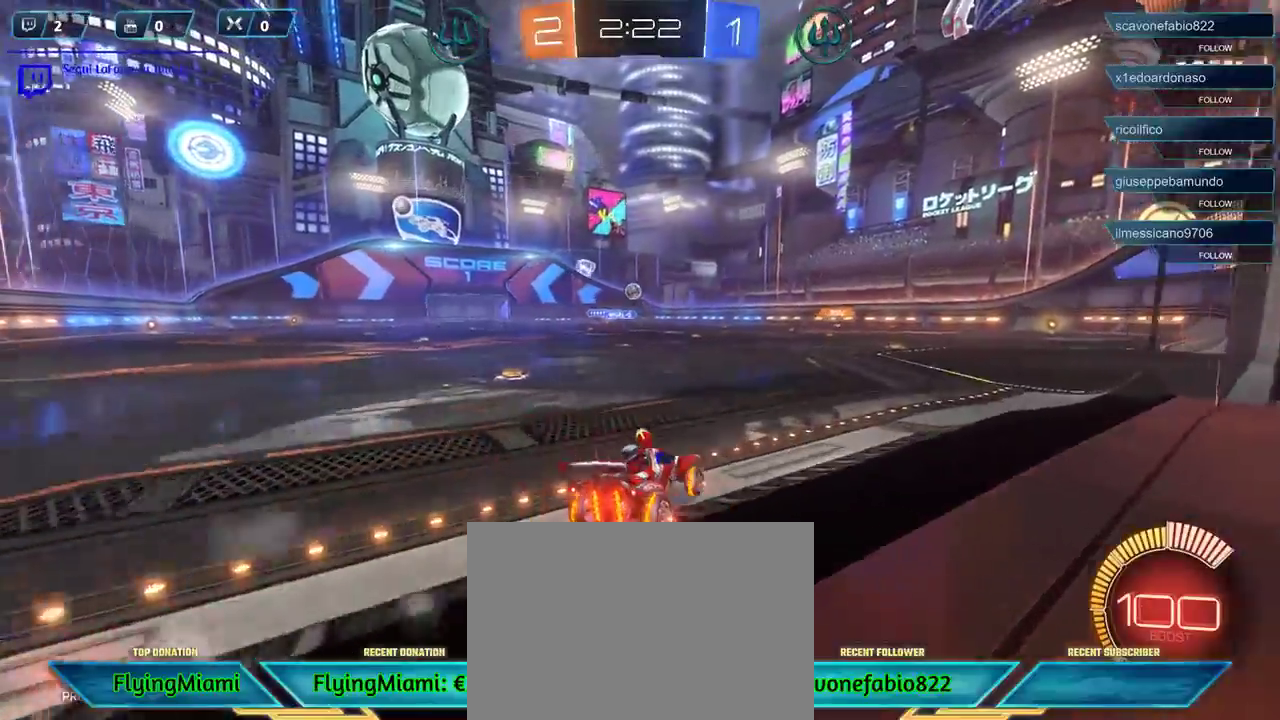
{"buttons": ["R1", "R2"], "left_stick": "center", "right_stick": "center", "events": [[100, "left_stick", "left"], [200, "R1", "down"], [367, "left_stick", "center"]]}
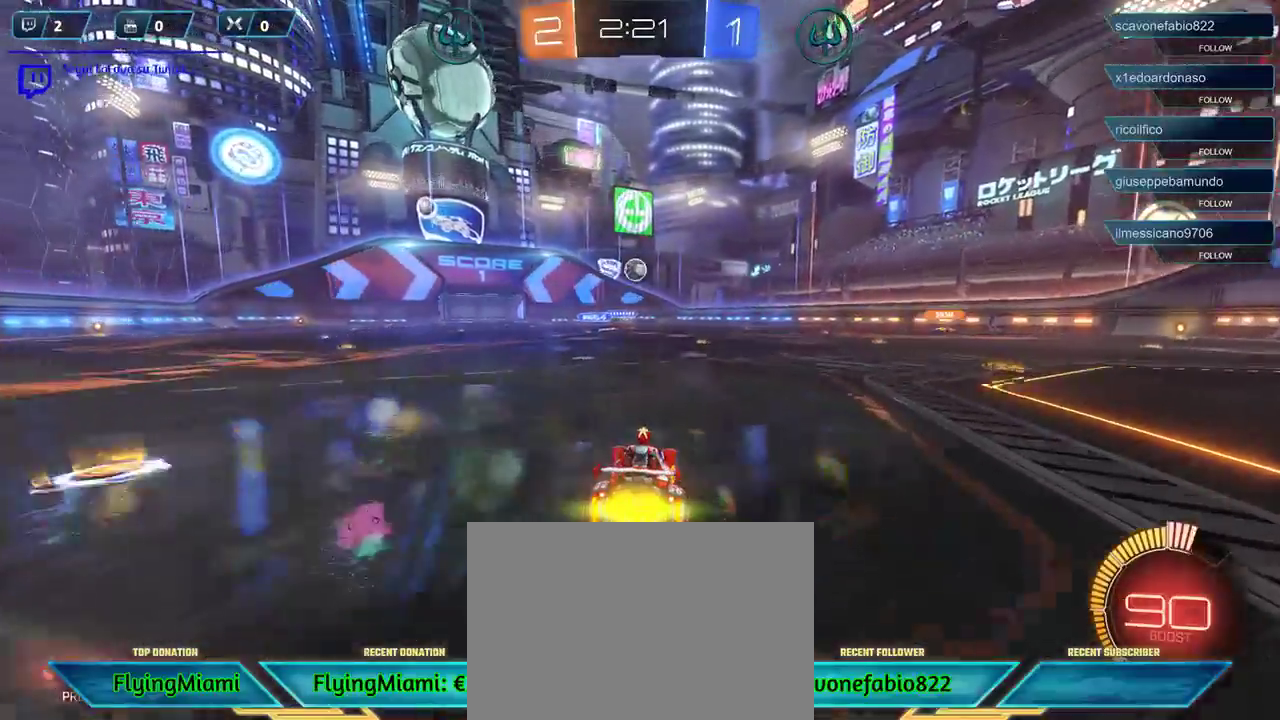
{"buttons": ["A", "R1", "L3"], "left_stick": "down", "right_stick": "center", "events": [[367, "R1", "up"], [400, "left_stick", "down"], [433, "L3", "down"], [433, "R2", "up"], [467, "A", "down"], [467, "R1", "down"]]}
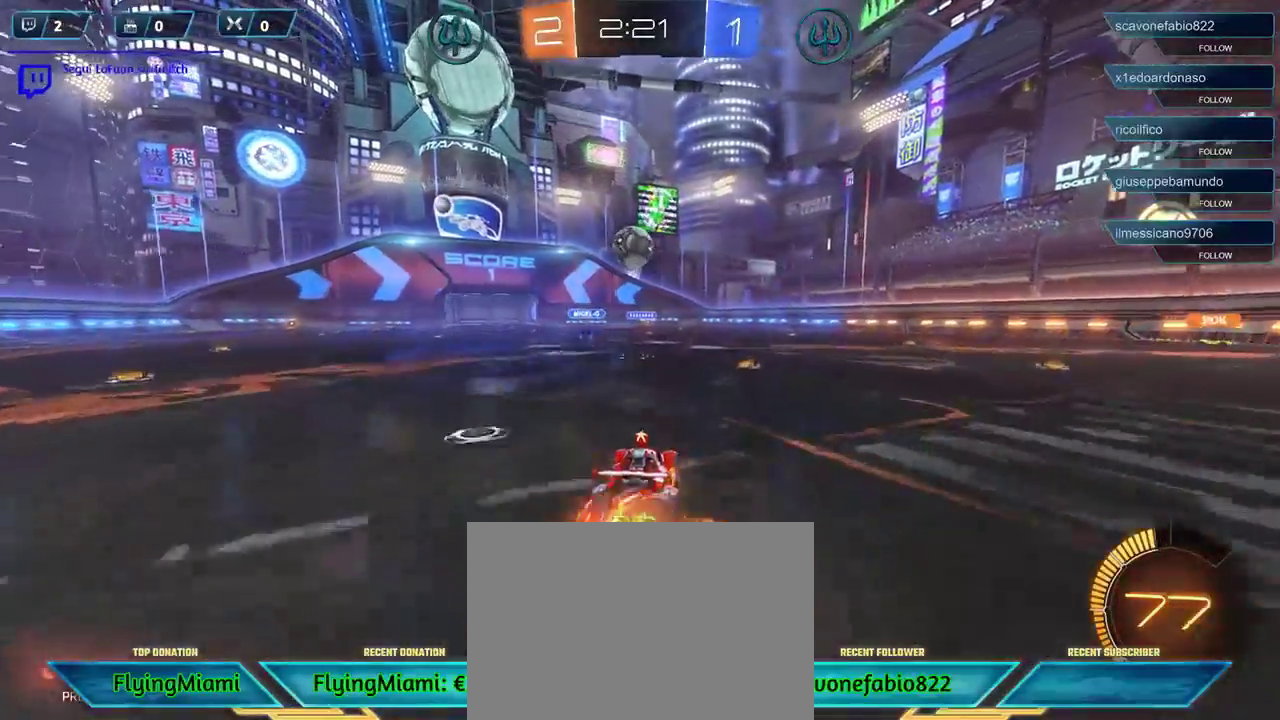
{"buttons": ["L3"], "left_stick": "down-left", "right_stick": "center", "events": [[133, "left_stick", "down-left"], [233, "L2", "down"], [333, "A", "up"], [333, "R1", "up"], [500, "L2", "up"]]}
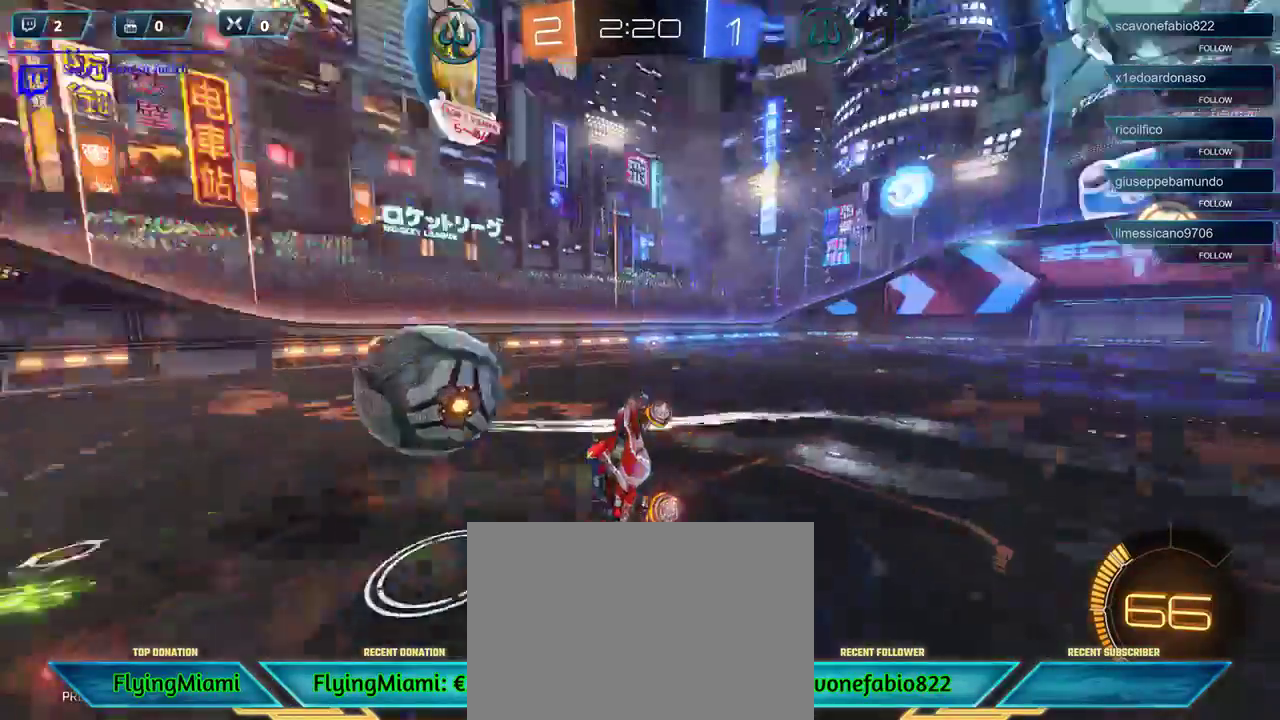
{"buttons": ["R2"], "left_stick": "down-left", "right_stick": "center", "events": [[33, "A", "down"], [100, "L3", "up"], [133, "A", "up"], [200, "R2", "down"], [350, "left_stick", "center"], [433, "left_stick", "down-left"]]}
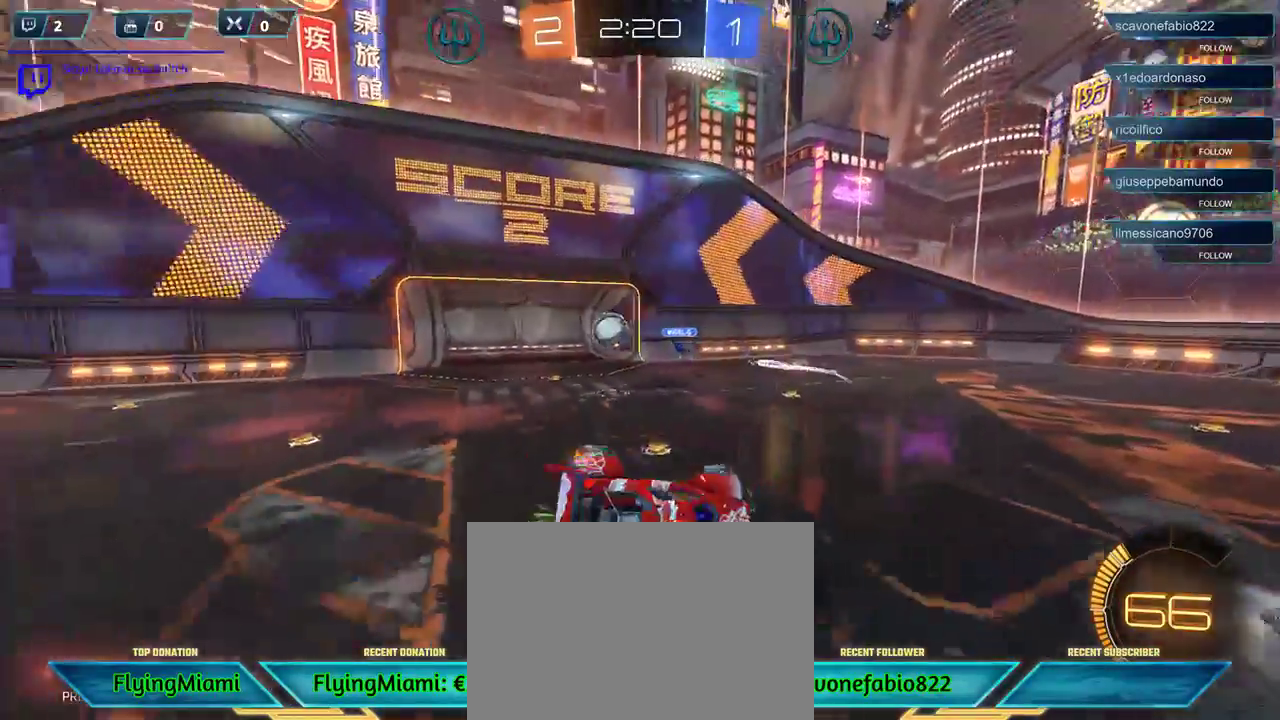
{"buttons": ["R2", "DPAD_RIGHT"], "left_stick": "down-left", "right_stick": "center", "events": [[467, "DPAD_RIGHT", "down"]]}
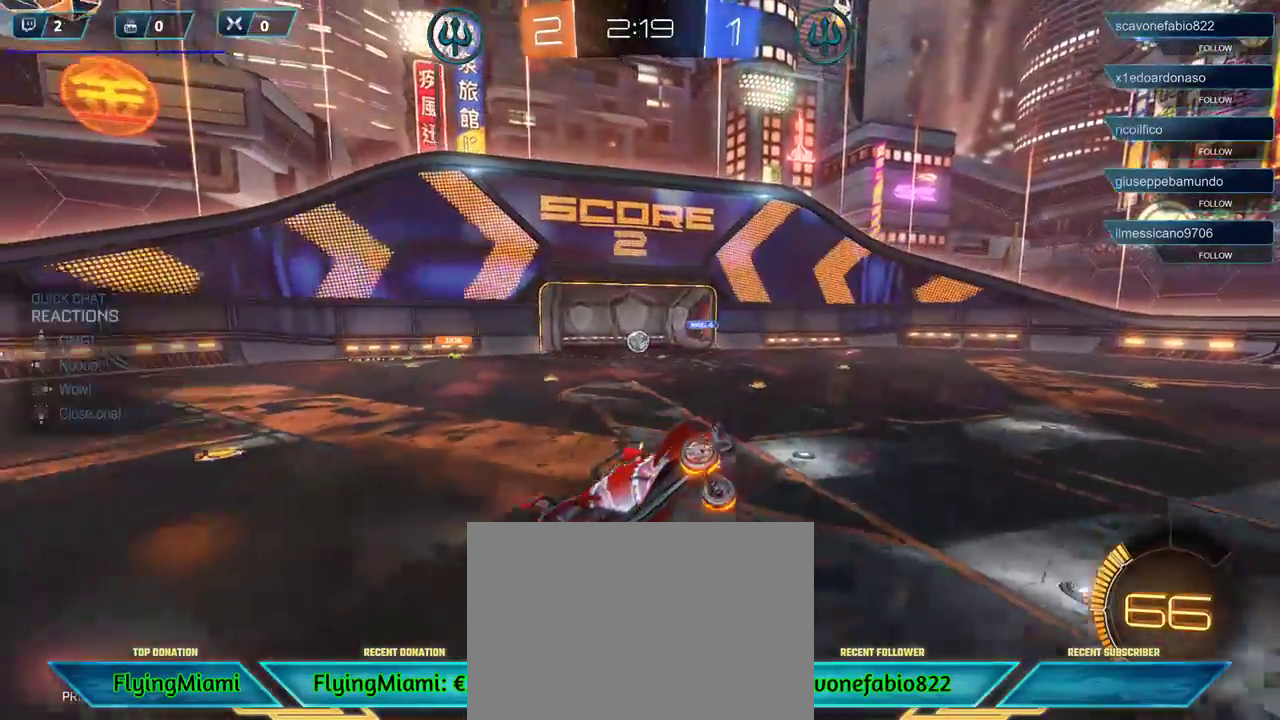
{"buttons": ["R2"], "left_stick": "down-left", "right_stick": "center", "events": [[67, "DPAD_RIGHT", "up"], [200, "DPAD_DOWN", "down"], [300, "DPAD_DOWN", "up"]]}
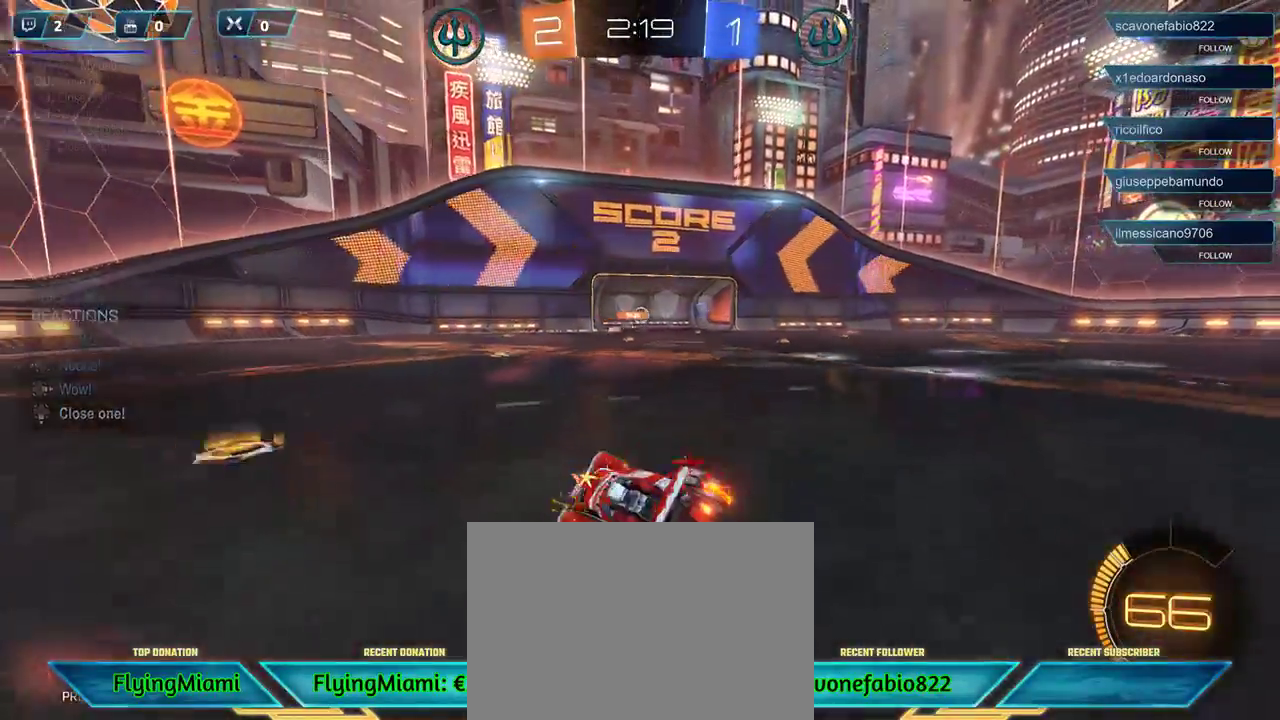
{"buttons": ["R2"], "left_stick": "center", "right_stick": "center", "events": [[367, "left_stick", "center"]]}
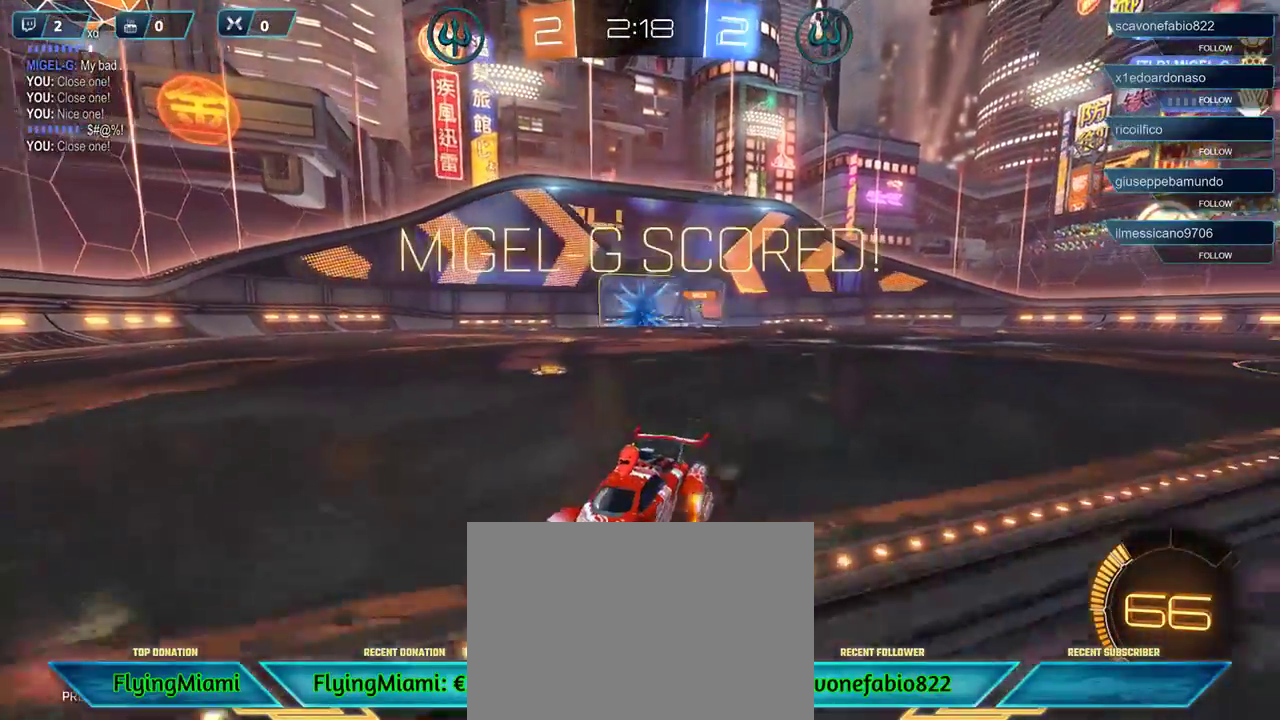
{"buttons": ["R2"], "left_stick": "down-left", "right_stick": "center", "events": [[367, "left_stick", "left"], [467, "left_stick", "down-left"]]}
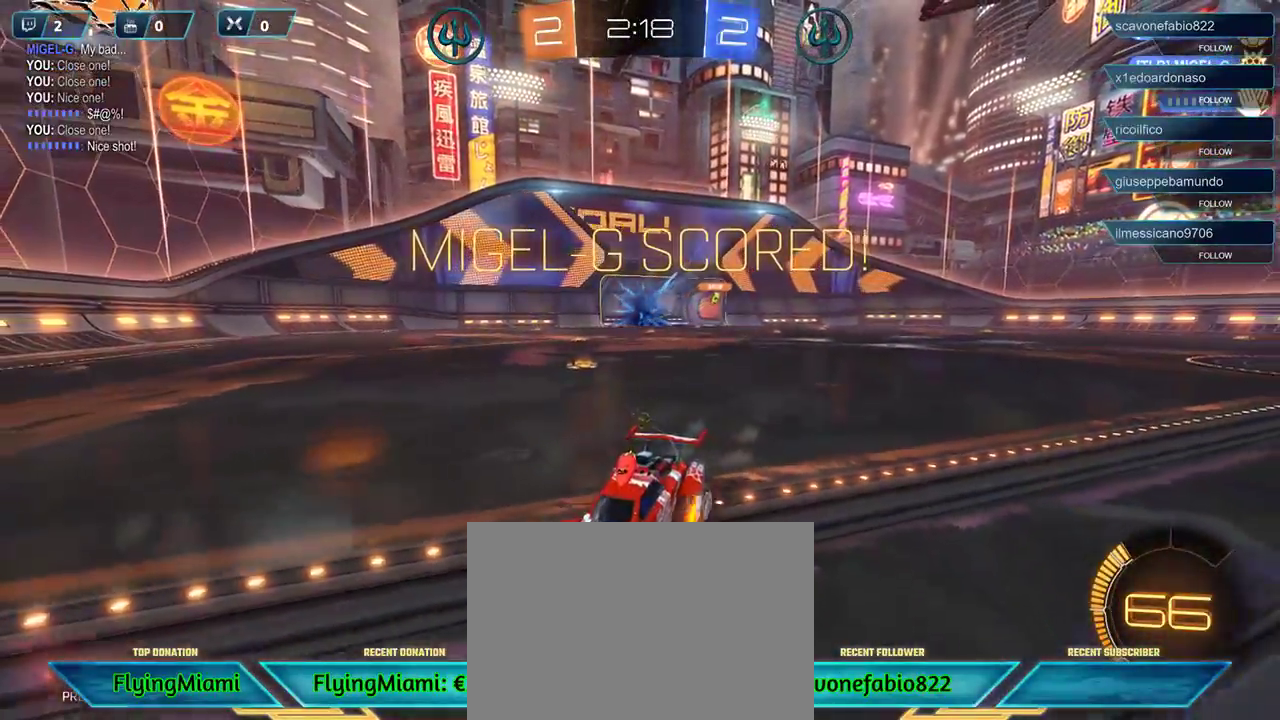
{"buttons": ["A", "R2"], "left_stick": "down-left", "right_stick": "center", "events": [[467, "A", "down"]]}
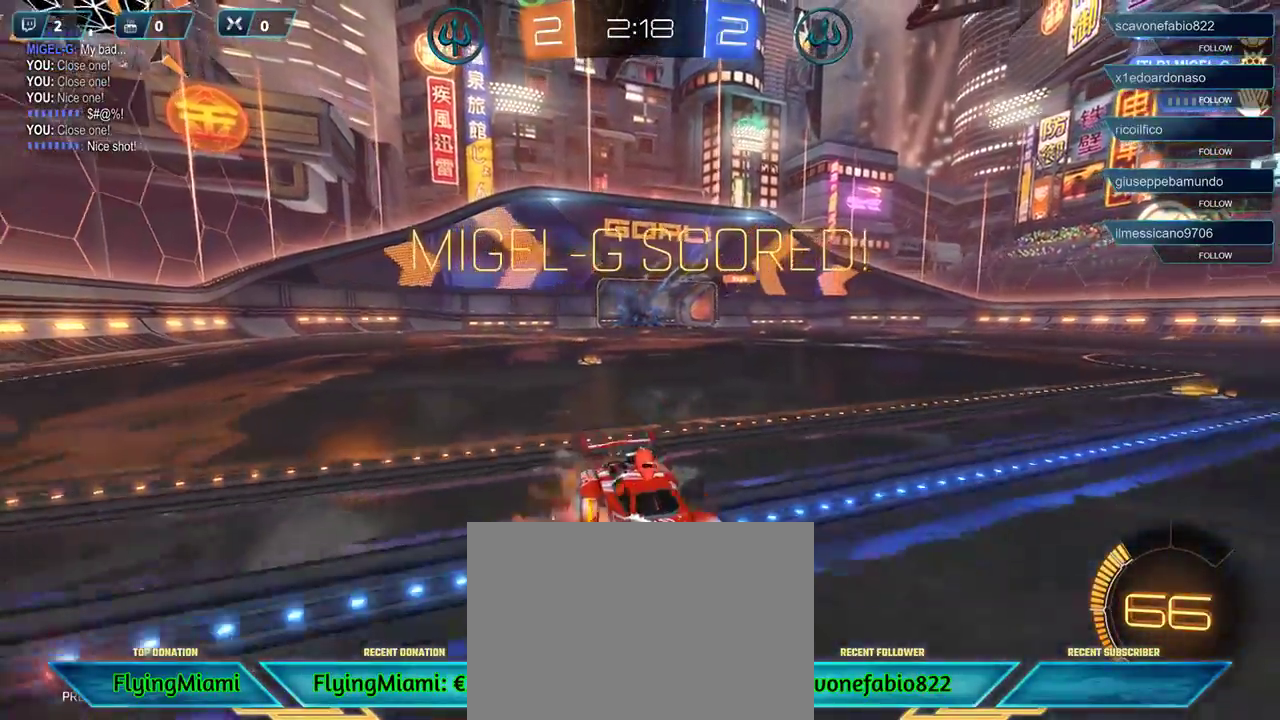
{"buttons": ["B", "R1"], "left_stick": "down-right", "right_stick": "center", "events": [[33, "R2", "up"], [133, "A", "up"], [300, "B", "down"], [300, "R1", "down"], [433, "left_stick", "down-right"]]}
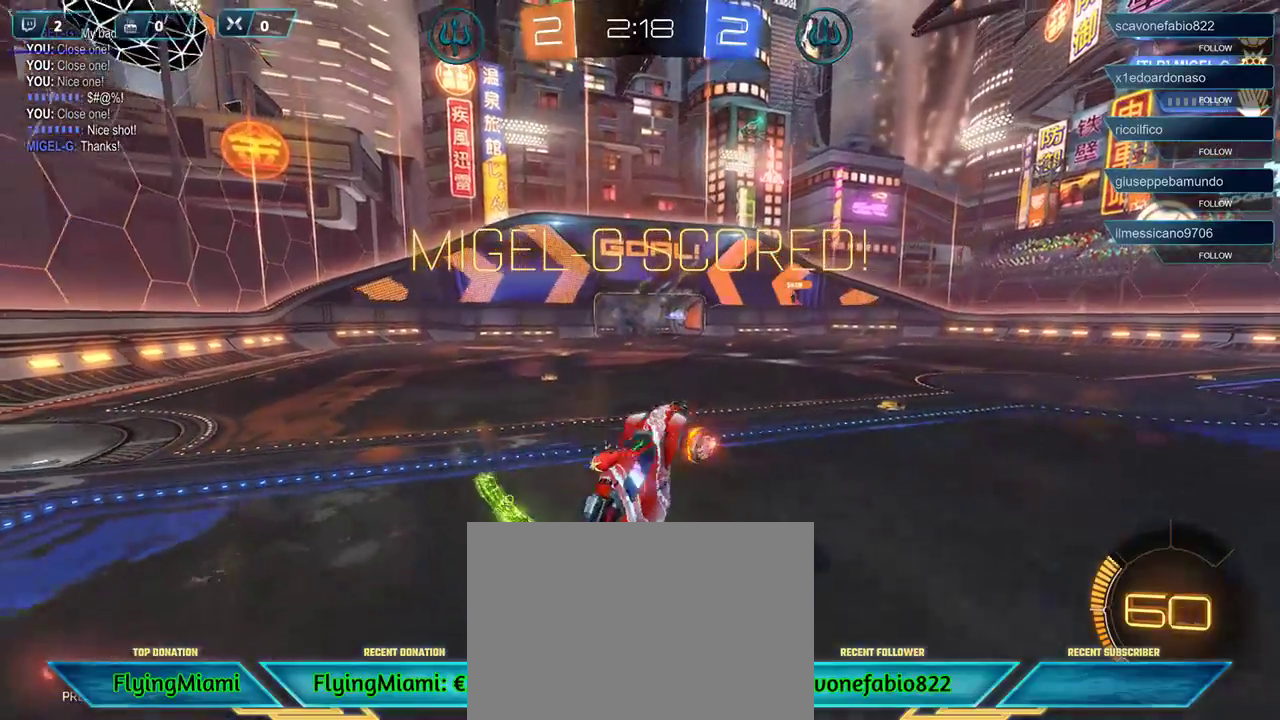
{"buttons": ["B", "R1"], "left_stick": "down-right", "right_stick": "center", "events": []}
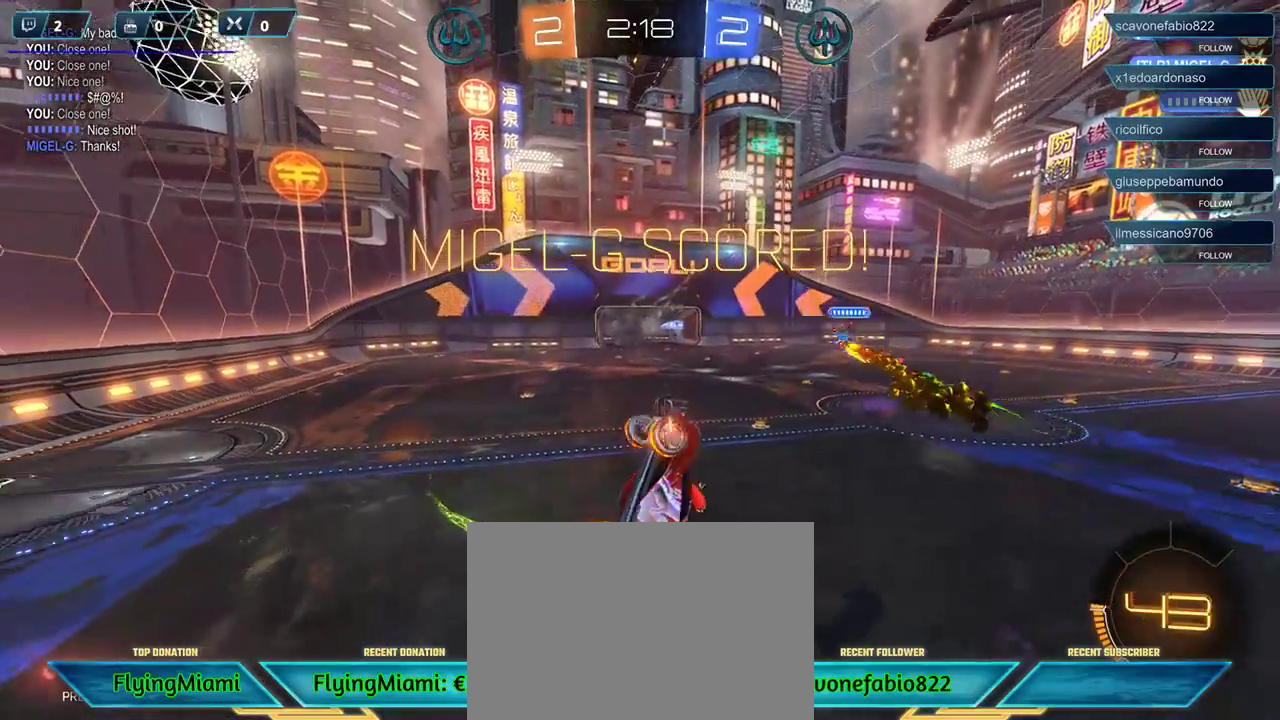
{"buttons": ["X", "R1"], "left_stick": "down", "right_stick": "center", "events": [[200, "B", "up"], [200, "R1", "up"], [467, "R1", "down"], [467, "X", "down"], [467, "left_stick", "down"]]}
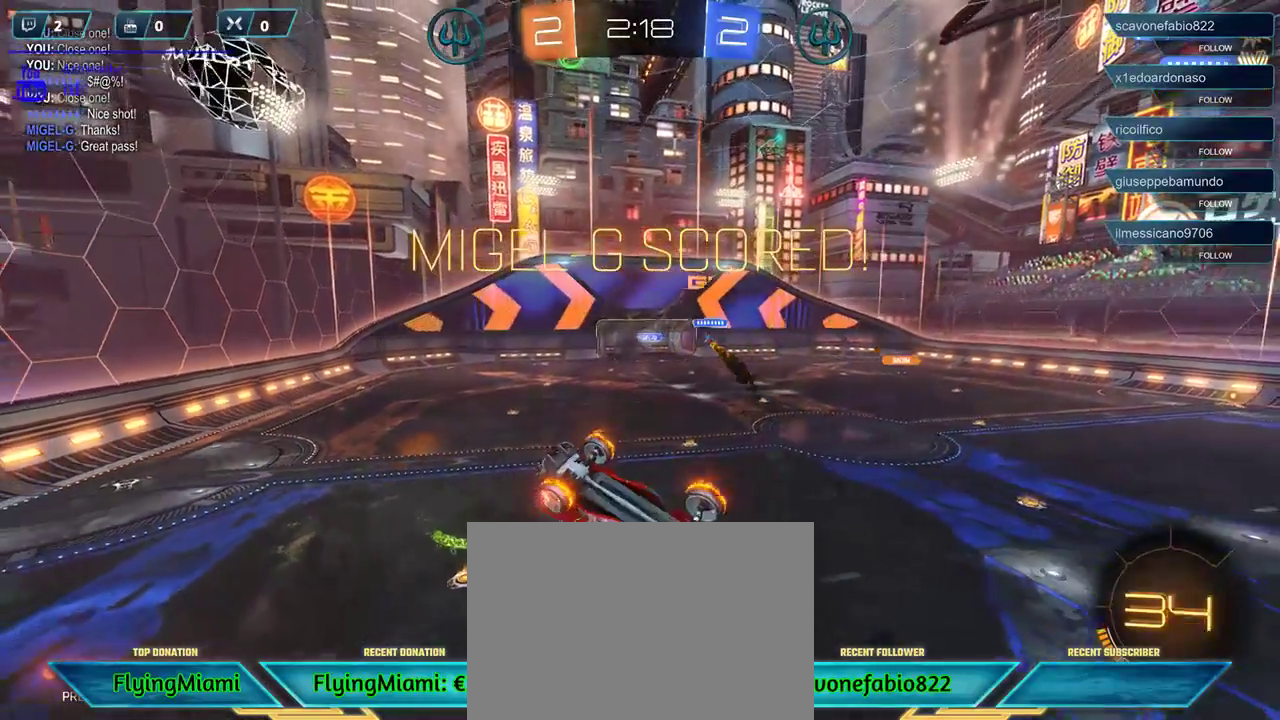
{"buttons": ["X", "R1"], "left_stick": "down", "right_stick": "center", "events": []}
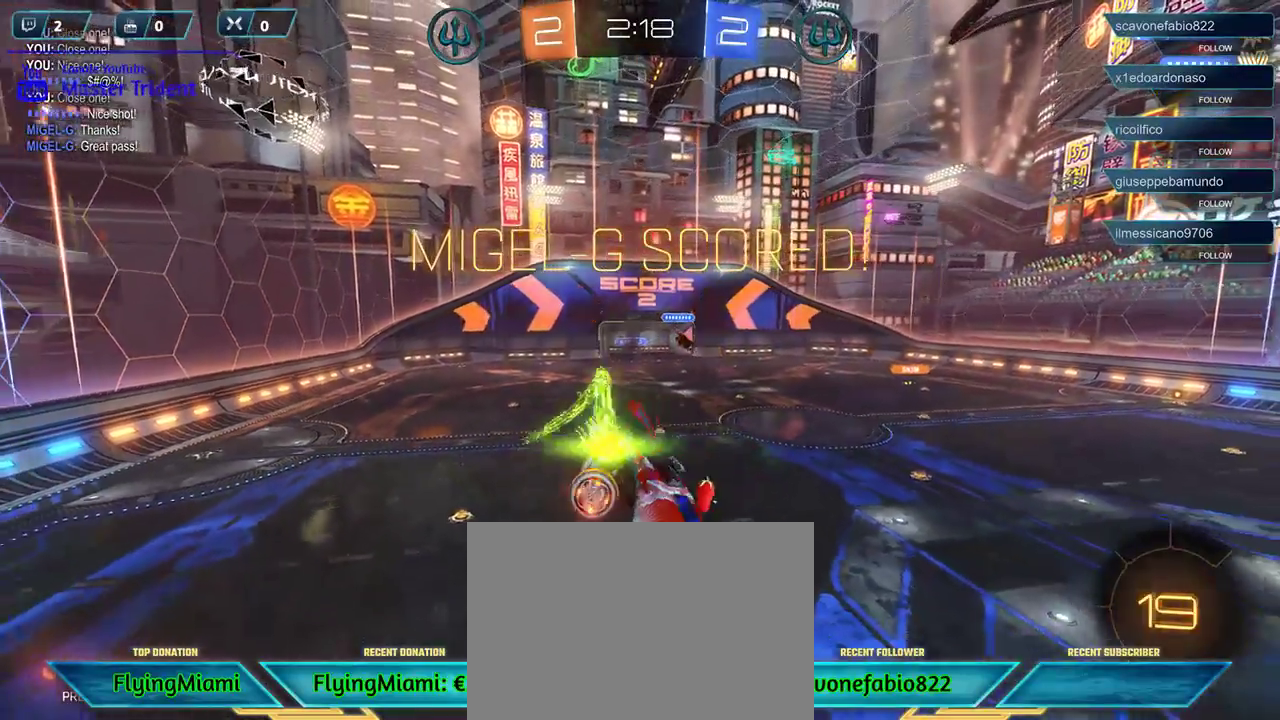
{"buttons": [], "left_stick": "down", "right_stick": "center", "events": [[167, "R1", "up"], [167, "X", "up"]]}
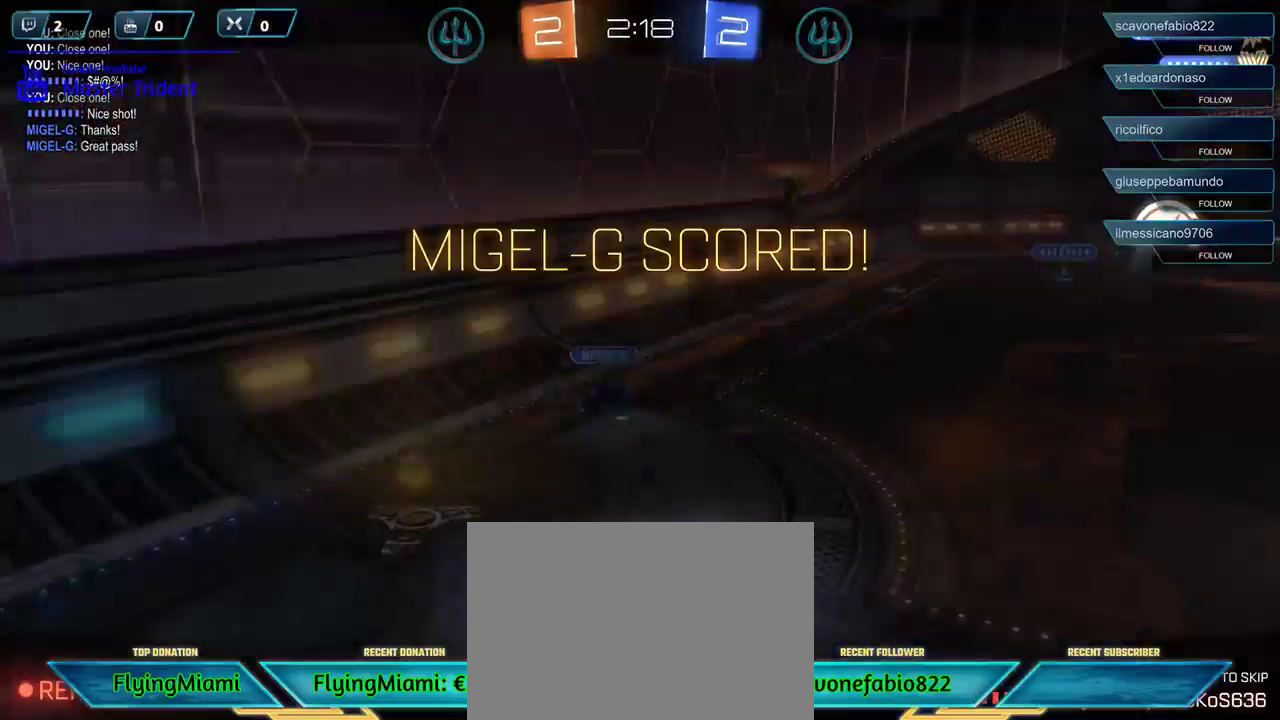
{"buttons": [], "left_stick": "center", "right_stick": "center", "events": [[333, "left_stick", "center"]]}